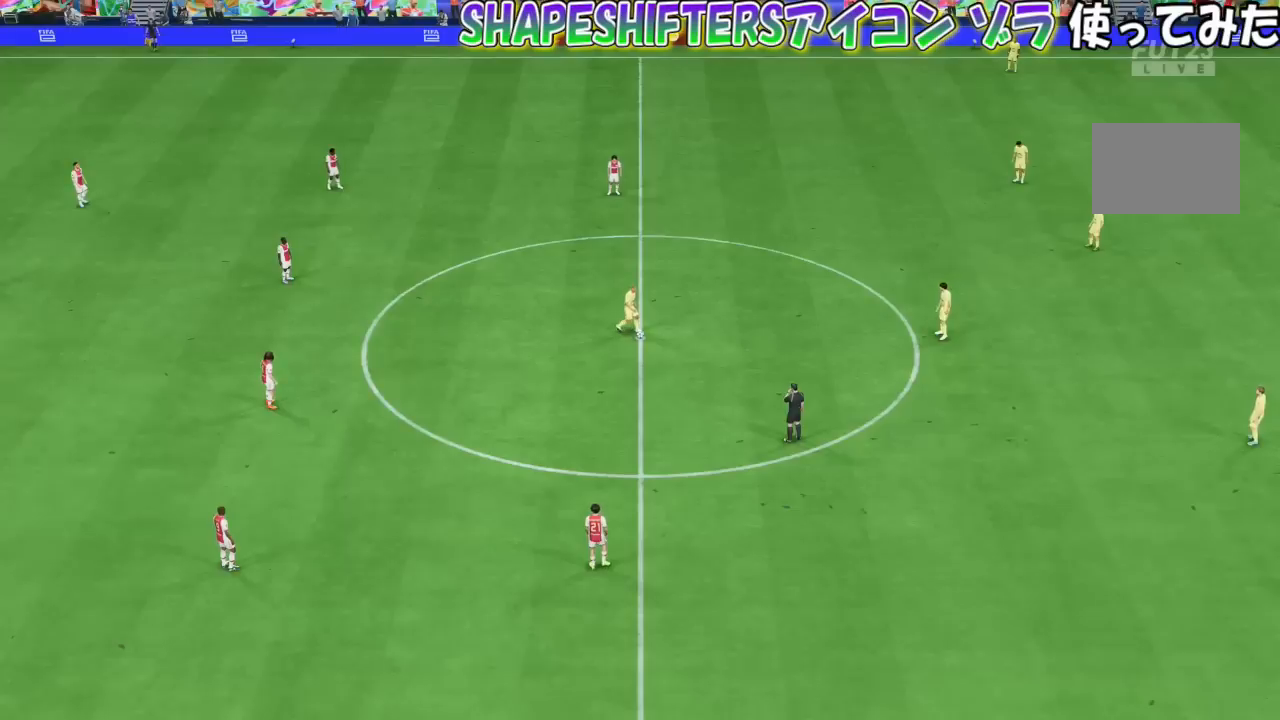
Gameplay with a controller (PlayStation layout); each line is a JSON object with the inputs held at the frame after it (dt_ms = milliseconds from this image to that frame). "events" lists button and stick changes between this image and that frame as [ms after this image, input, new state], when the widget could be followed in between. Not read: L3 R3 right_stick.
{"dt_ms": 500, "buttons": [], "left_stick": "center", "events": []}
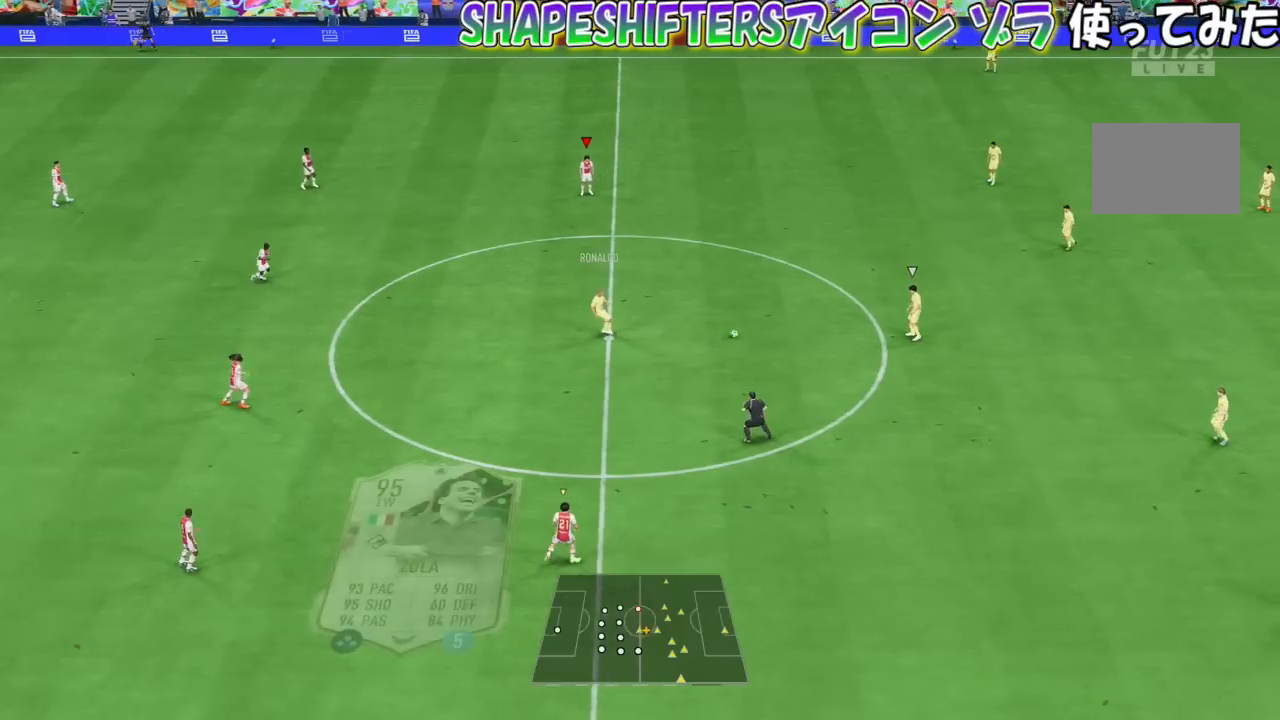
{"dt_ms": 501, "buttons": ["R1"], "left_stick": "up", "events": [[67, "left_stick", "up-left"], [267, "R1", "down"], [267, "left_stick", "up"]]}
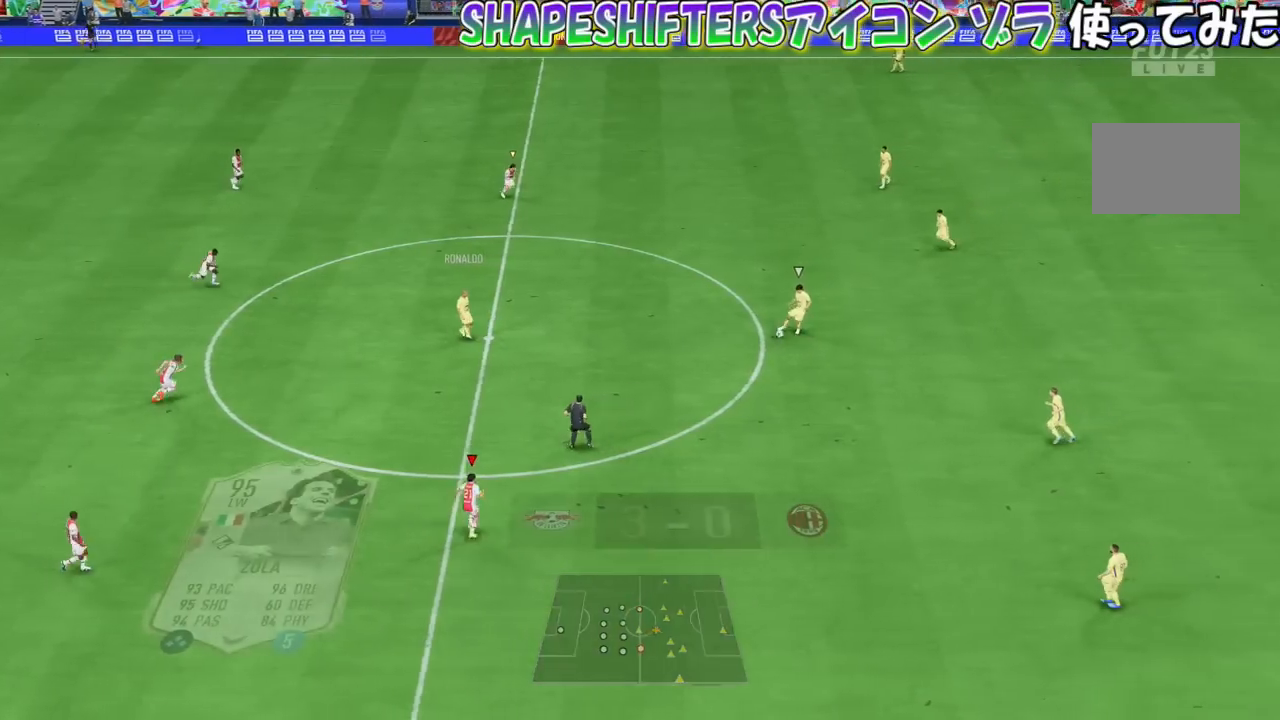
{"dt_ms": 500, "buttons": ["R1"], "left_stick": "center", "events": [[234, "left_stick", "center"]]}
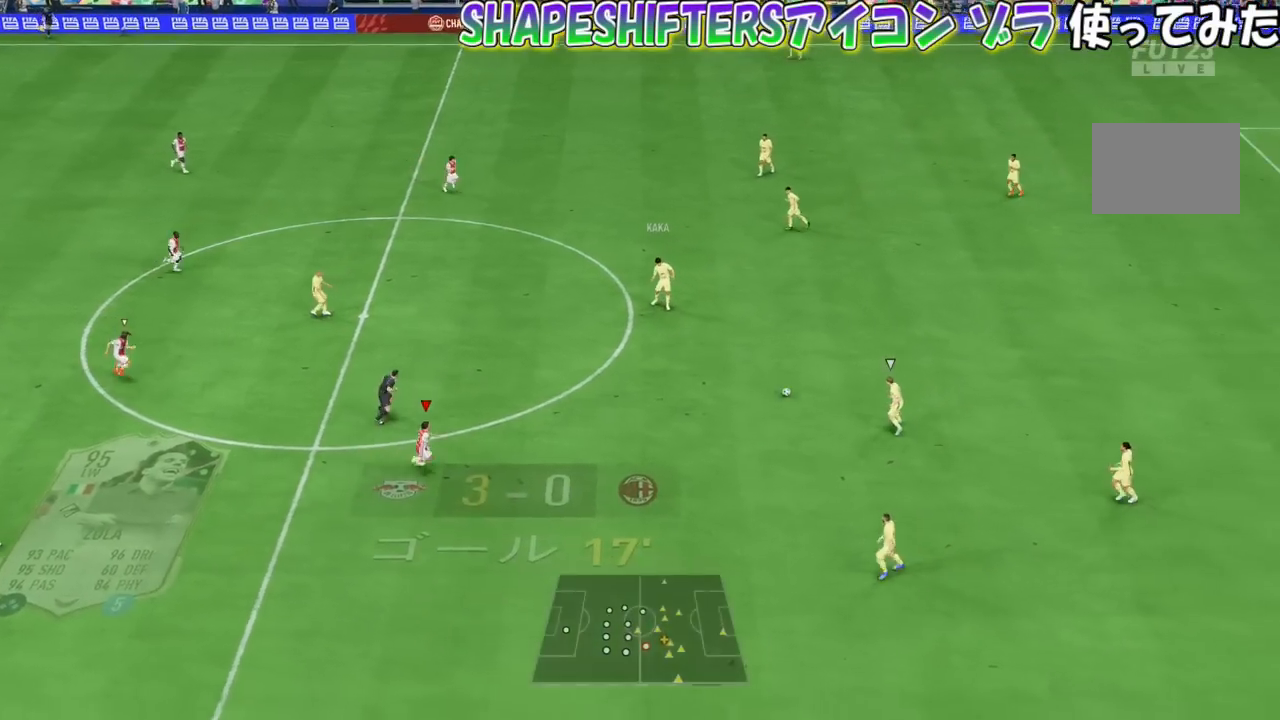
{"dt_ms": 501, "buttons": [], "left_stick": "down"}
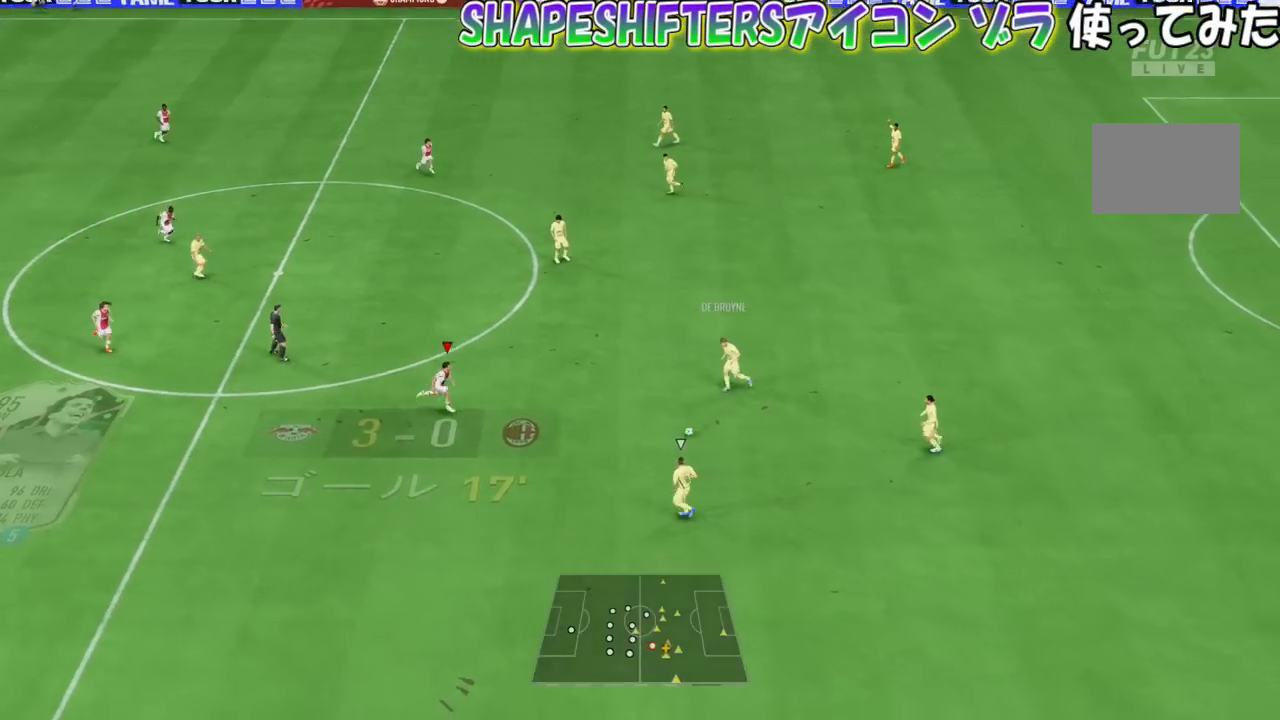
{"dt_ms": 500, "buttons": ["L2"], "left_stick": "down-left", "events": [[300, "left_stick", "down-left"], [334, "L2", "down"]]}
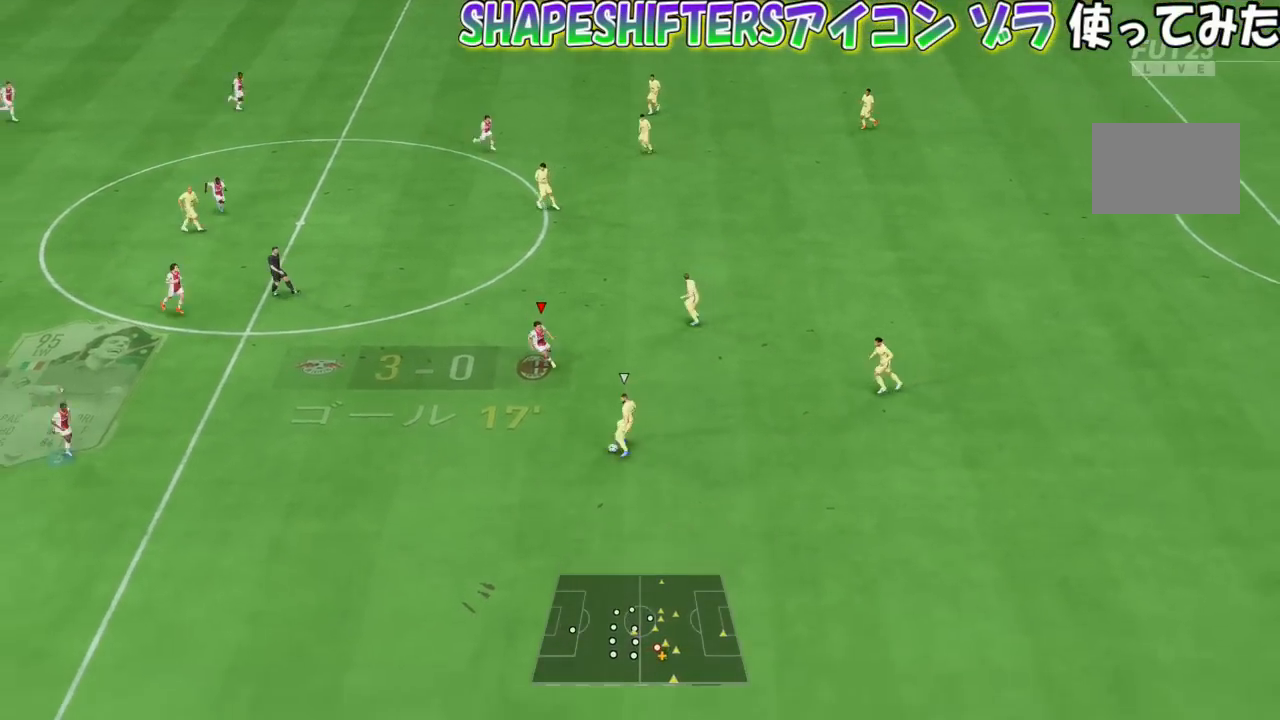
{"dt_ms": 501, "buttons": [], "left_stick": "down-left", "events": [[367, "L2", "up"]]}
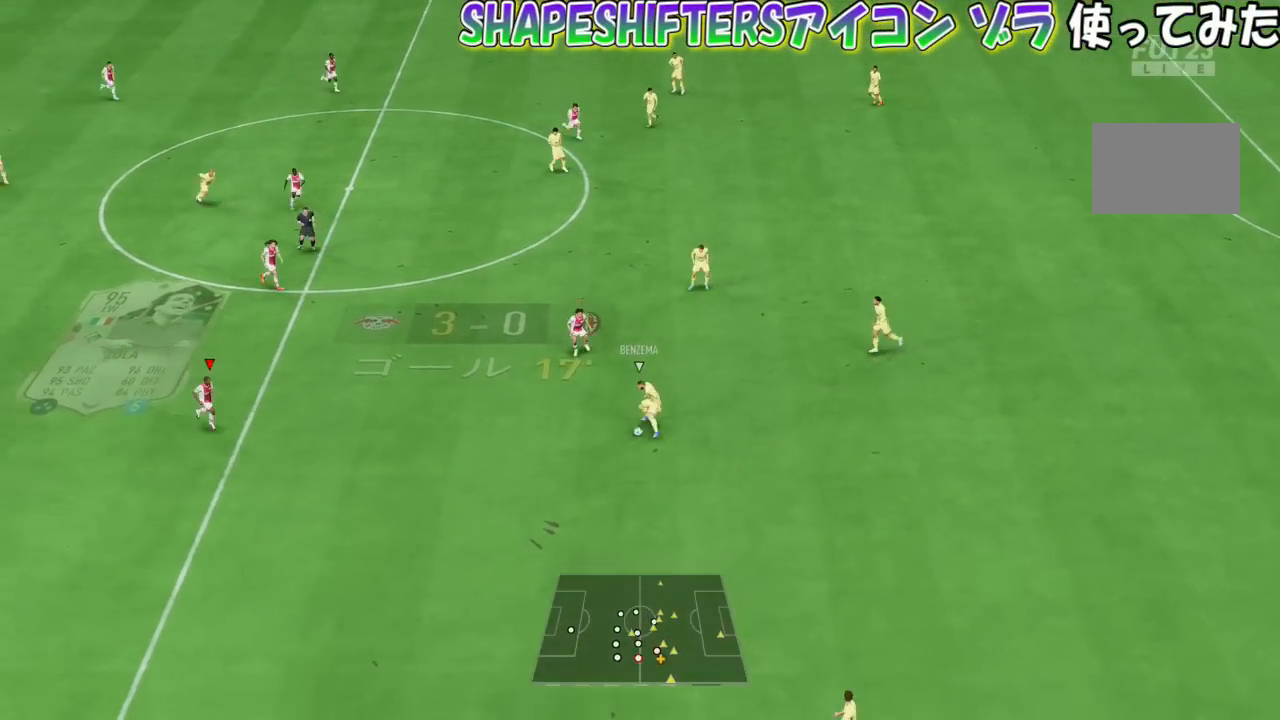
{"dt_ms": 500, "buttons": ["R1"], "left_stick": "down", "events": [[67, "R1", "down"], [67, "left_stick", "down"], [133, "L2", "down"], [434, "L2", "up"]]}
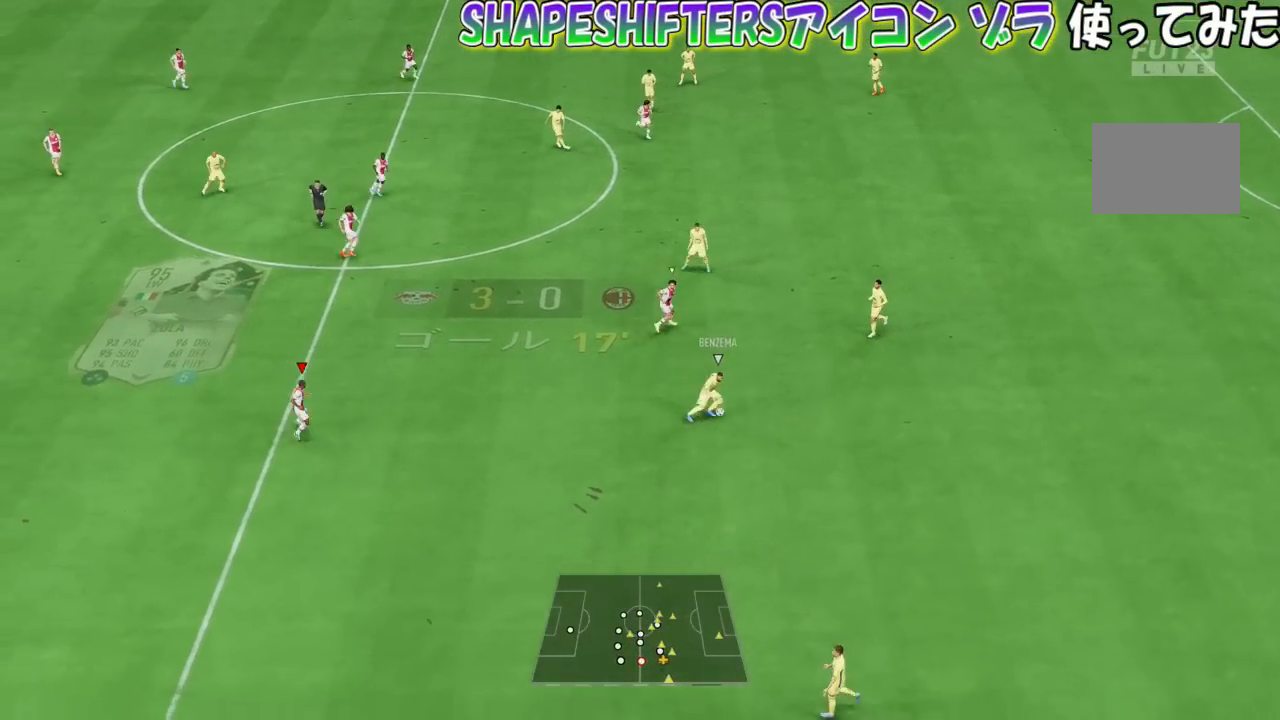
{"dt_ms": 501, "buttons": ["L2"], "left_stick": "down-left", "events": [[267, "R1", "up"], [434, "L2", "down"], [434, "left_stick", "down-left"]]}
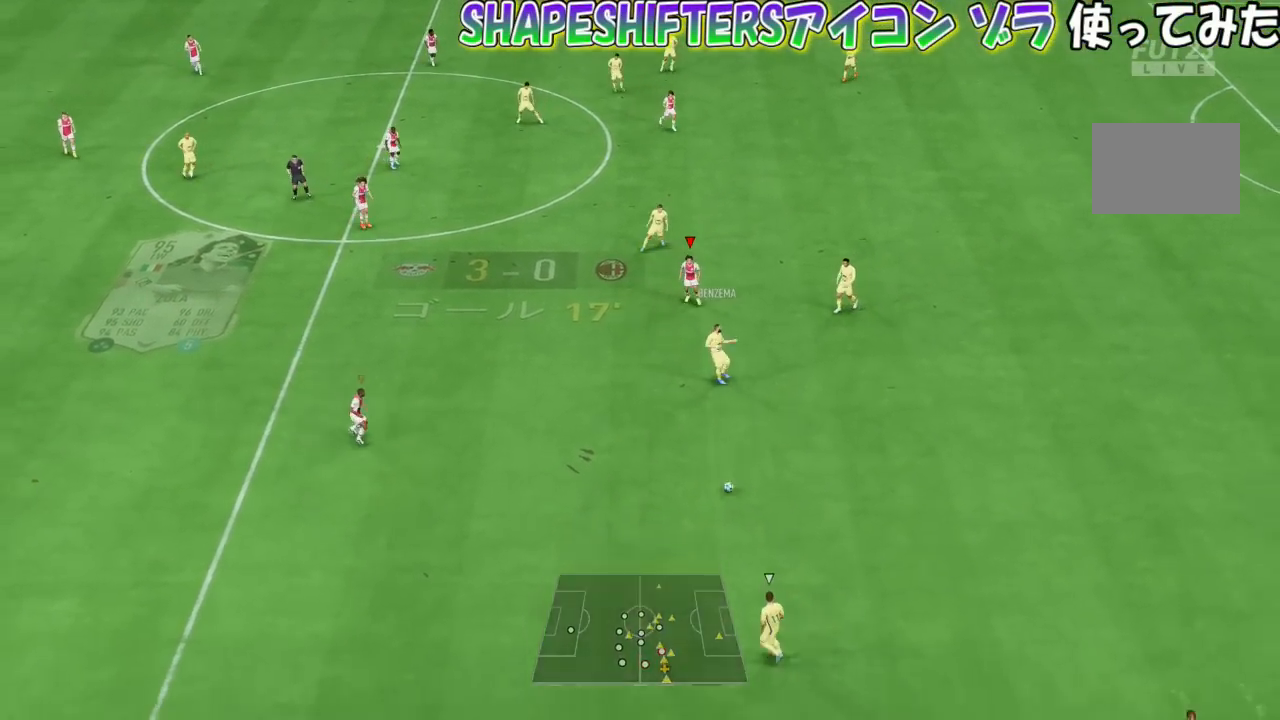
{"dt_ms": 968, "buttons": ["L2", "R1"], "left_stick": "down-left"}
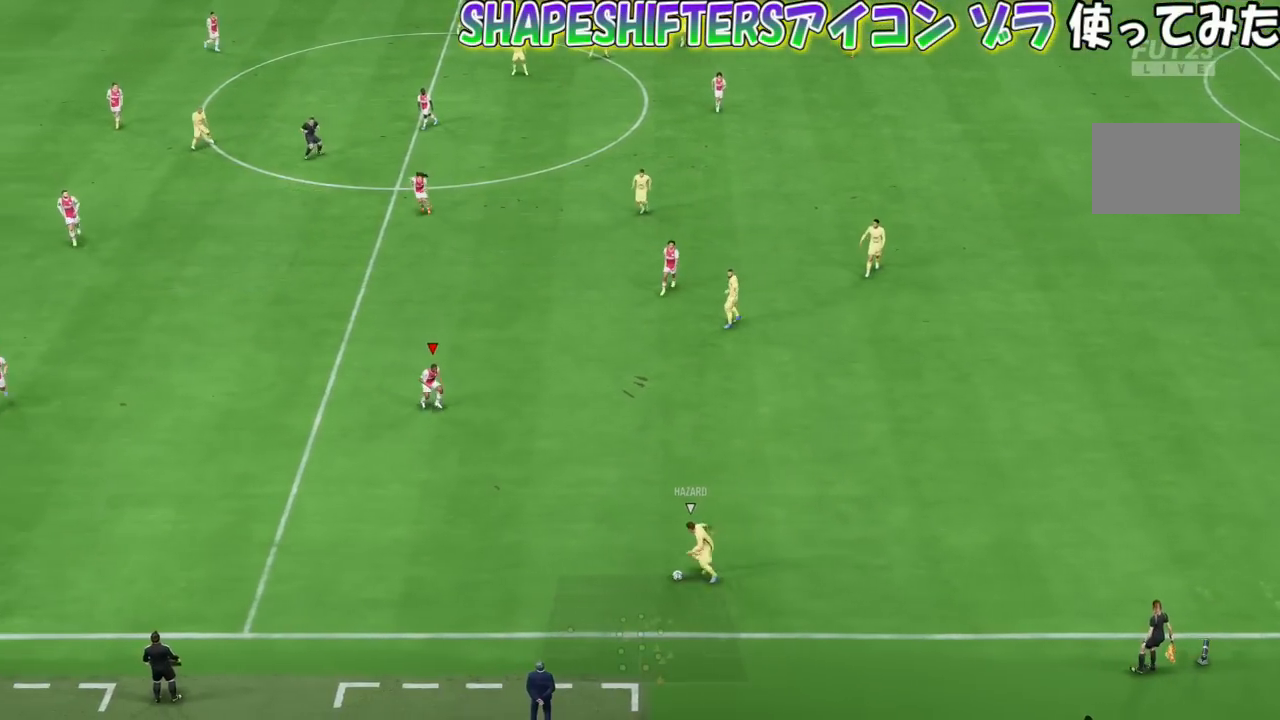
{"dt_ms": 500, "buttons": [], "left_stick": "down-left"}
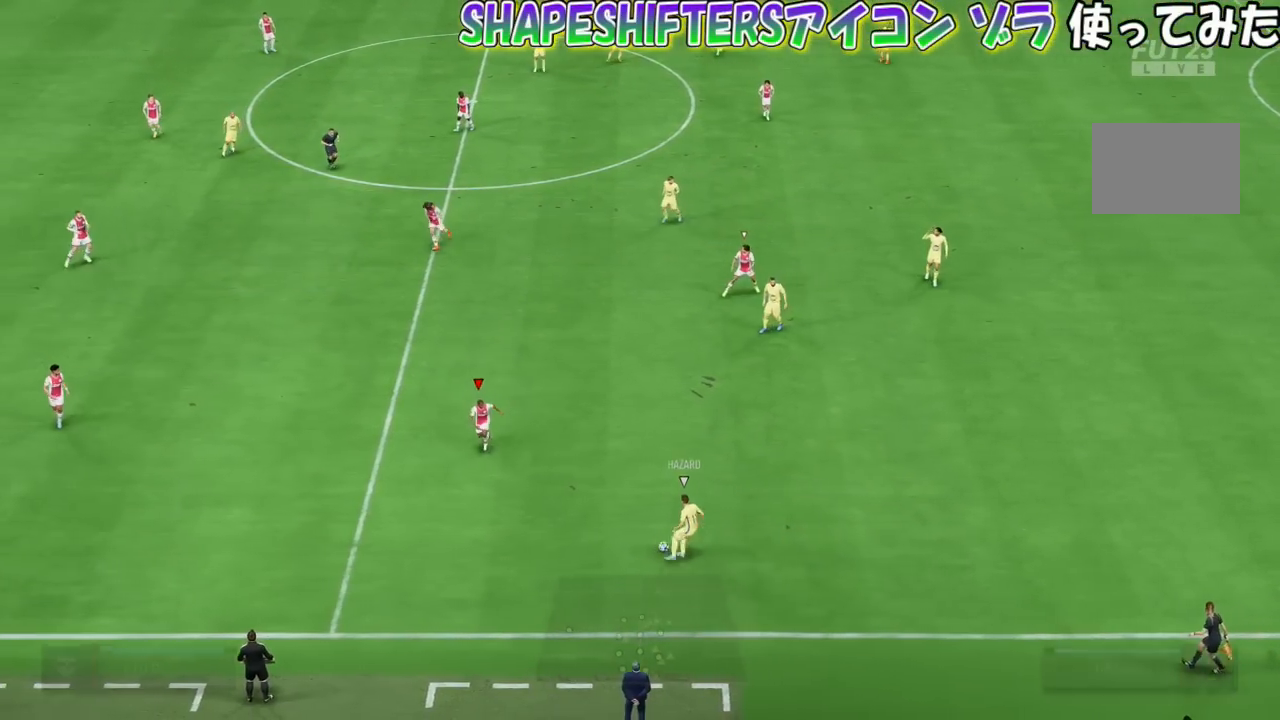
{"dt_ms": 501, "buttons": ["L2"], "left_stick": "down", "events": [[134, "L2", "down"], [200, "left_stick", "down"]]}
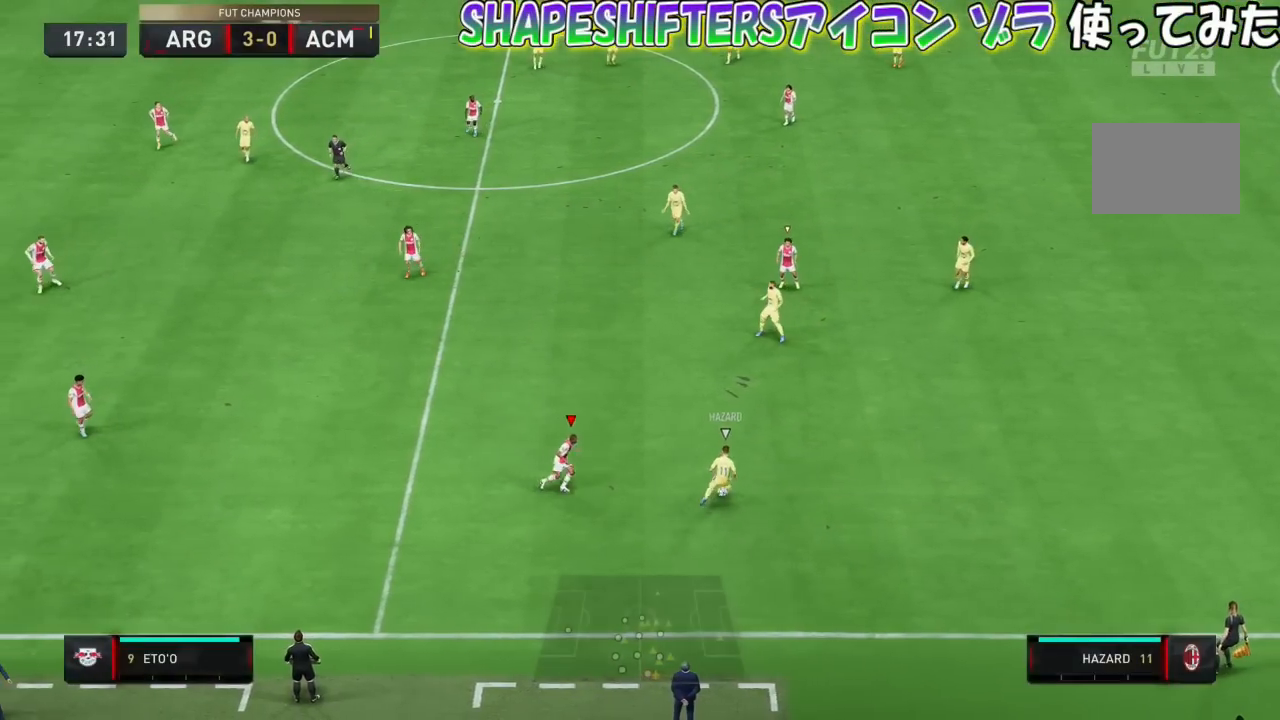
{"dt_ms": 500, "buttons": ["SQUARE", "R1"], "left_stick": "center", "events": [[100, "left_stick", "center"], [333, "R1", "down"], [467, "L2", "up"], [467, "SQUARE", "down"]]}
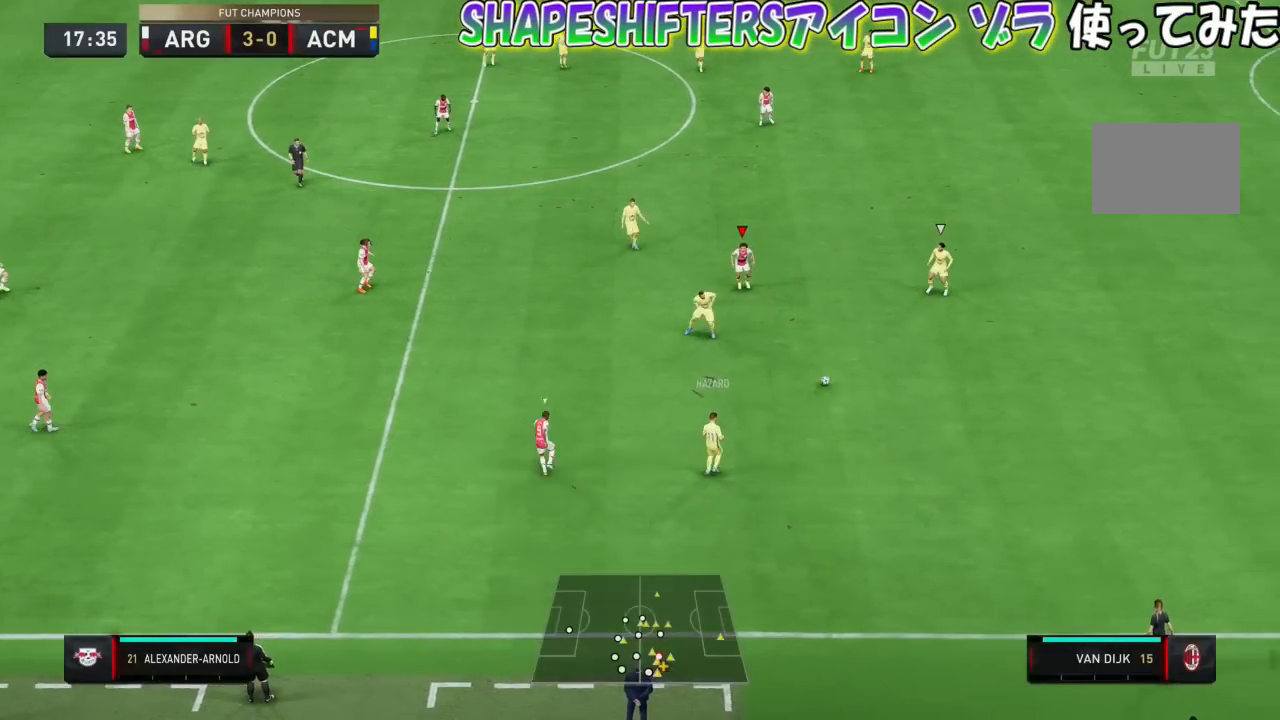
{"dt_ms": 501, "buttons": ["L2"], "left_stick": "up-left", "events": [[334, "L2", "down"], [367, "SQUARE", "up"], [400, "R1", "up"], [400, "left_stick", "up-left"]]}
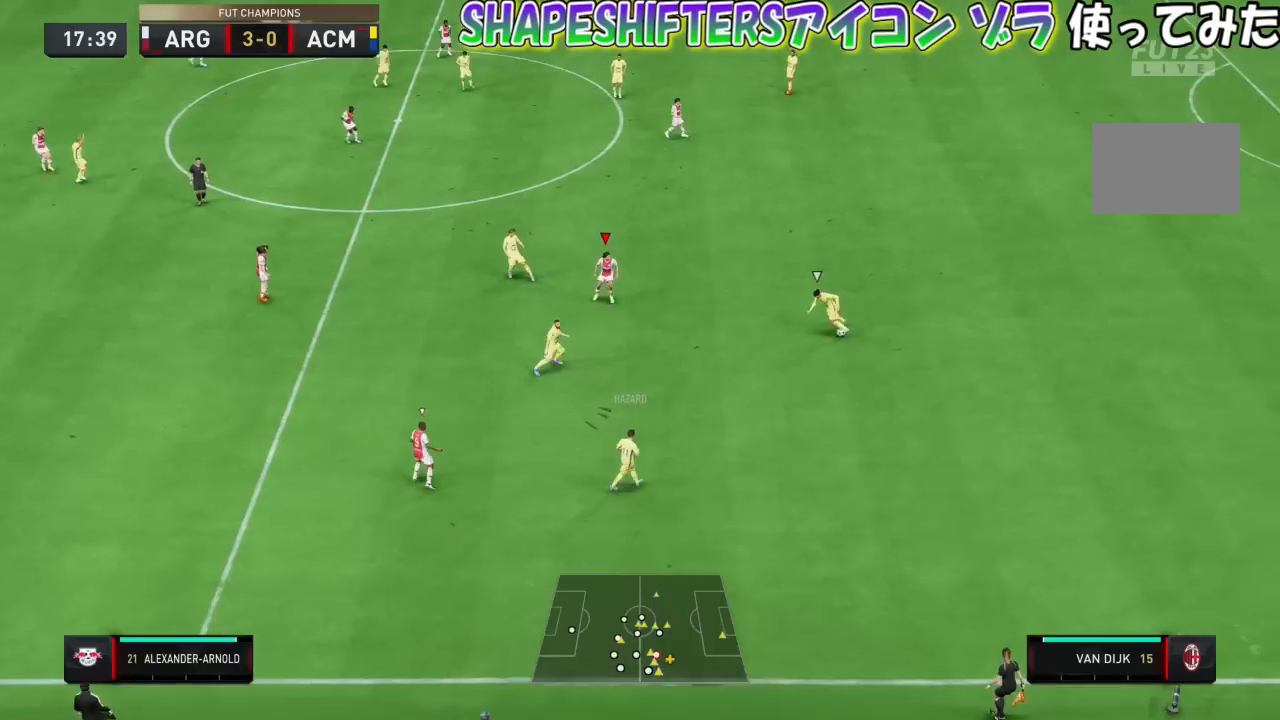
{"dt_ms": 500, "buttons": ["L2", "R1"], "left_stick": "up-left", "events": [[166, "left_stick", "down"], [200, "L2", "up"], [300, "left_stick", "up"], [400, "left_stick", "up-left"], [433, "L2", "down"], [467, "R1", "down"]]}
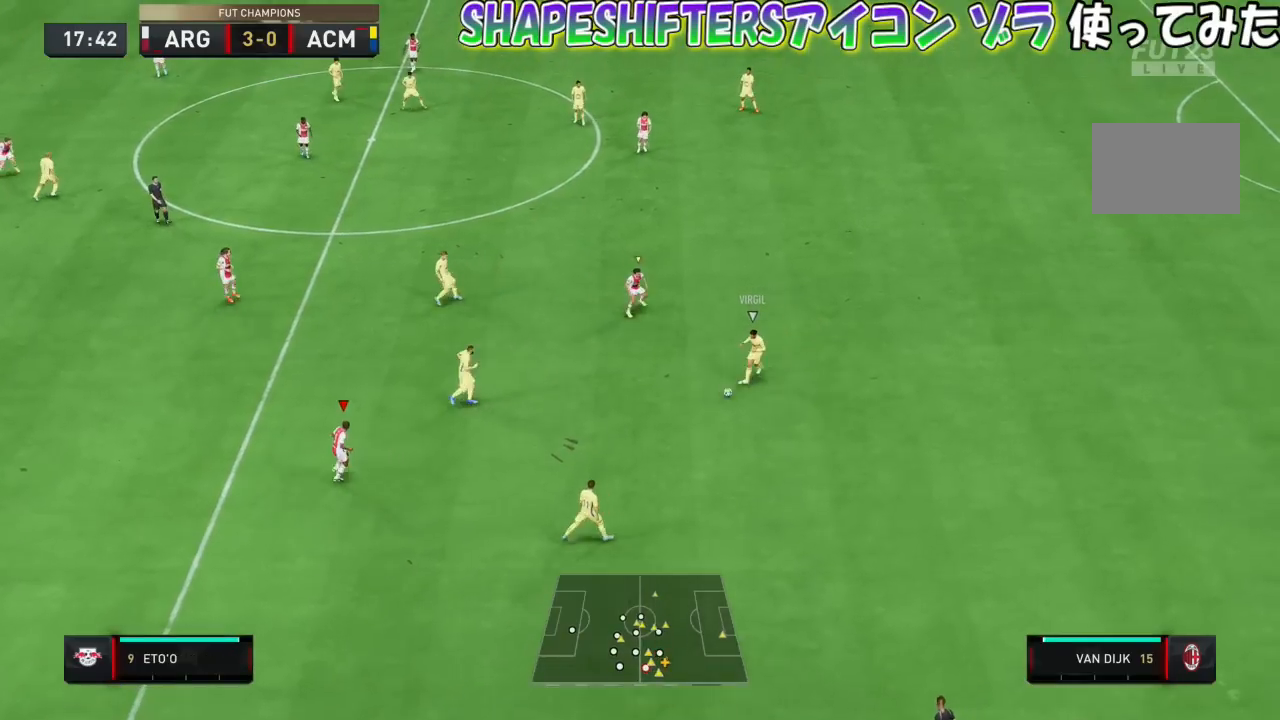
{"dt_ms": 501, "buttons": ["L2"], "left_stick": "center", "events": [[267, "L2", "up"], [334, "left_stick", "up"], [367, "R1", "up"], [434, "L2", "down"], [467, "left_stick", "center"]]}
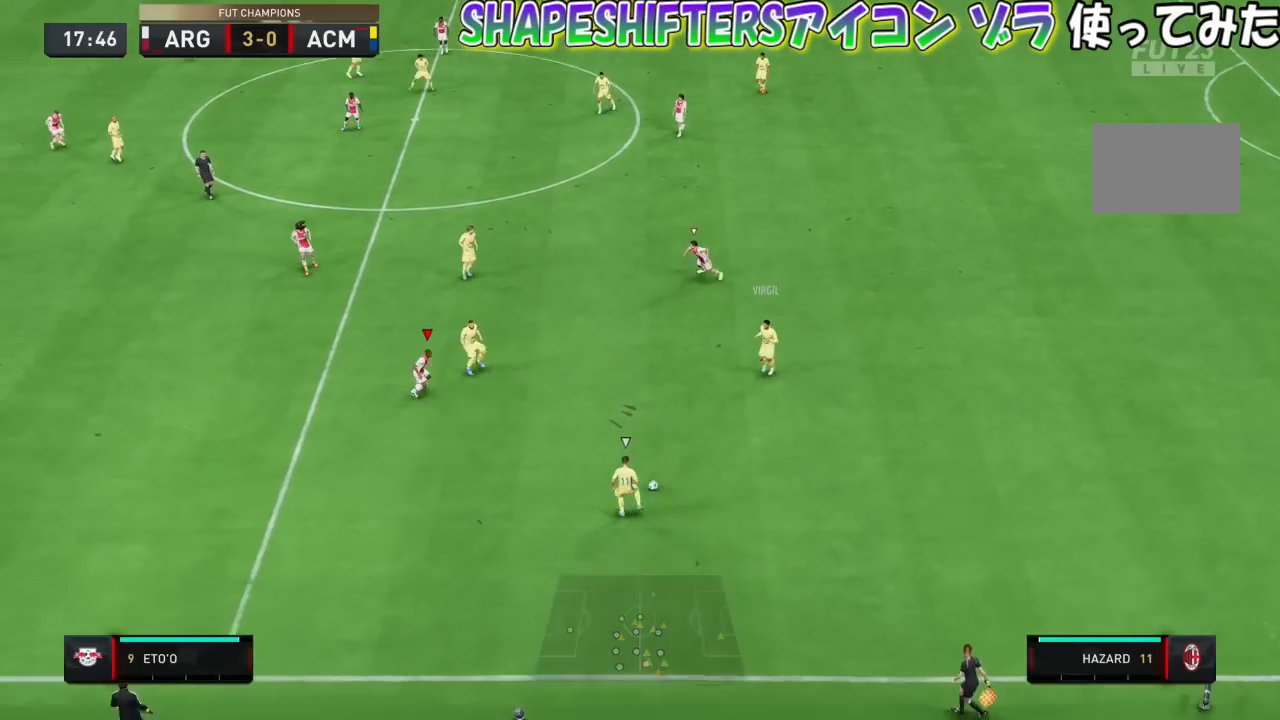
{"dt_ms": 500, "buttons": ["L2", "R1"], "left_stick": "down-left", "events": [[33, "left_stick", "down"], [266, "left_stick", "down-left"], [500, "R1", "down"]]}
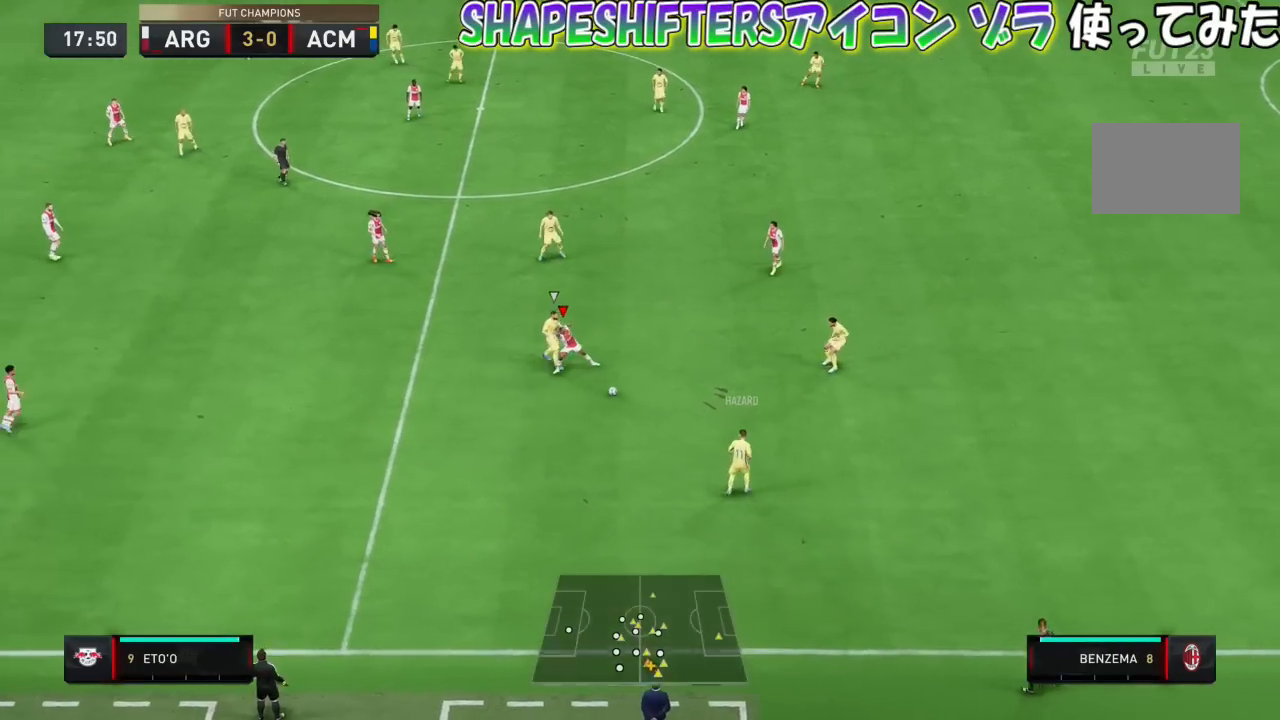
{"dt_ms": 501, "buttons": [], "left_stick": "down", "events": [[134, "L2", "up"], [234, "R1", "up"], [234, "left_stick", "down"]]}
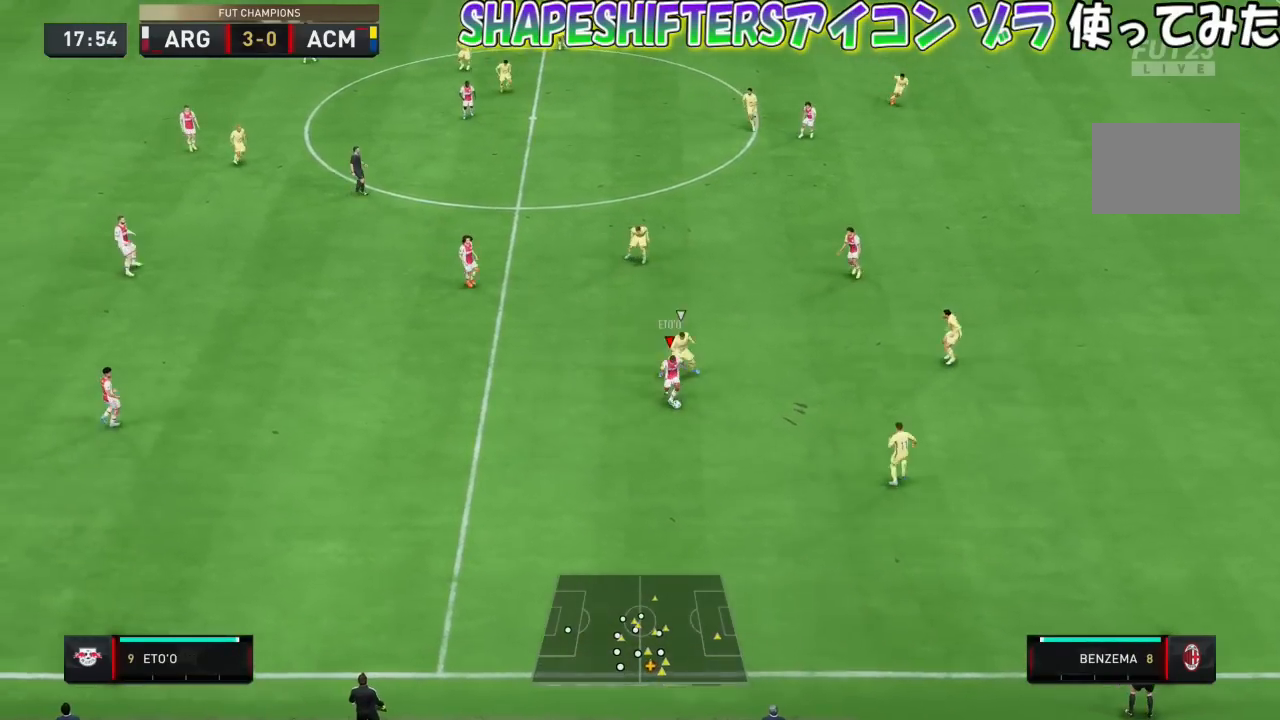
{"dt_ms": 500, "buttons": [], "left_stick": "up"}